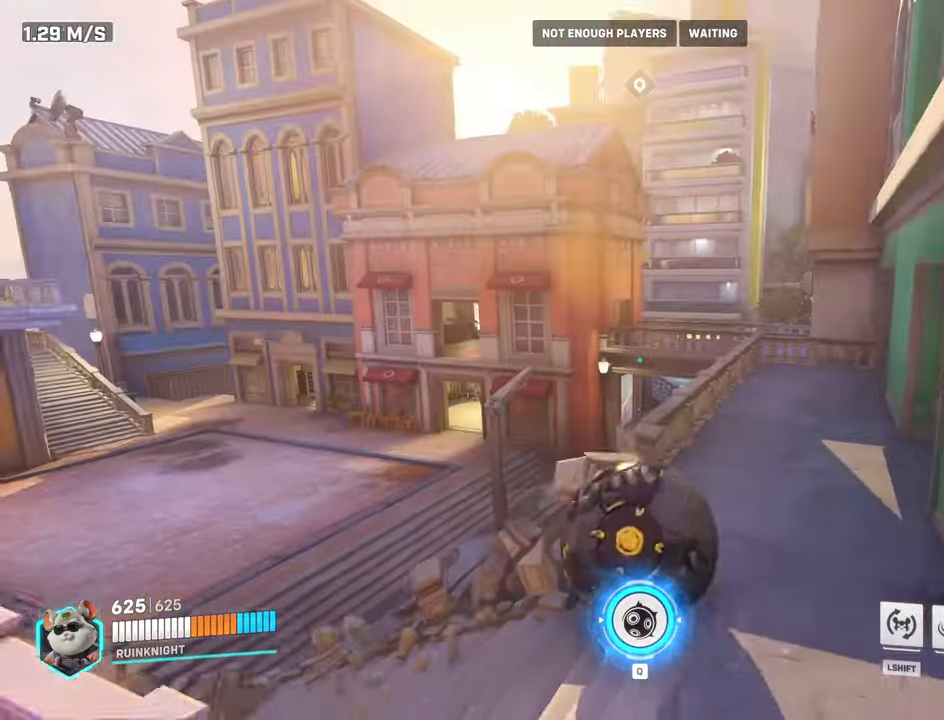
Gameplay with keyboard and mouse; each line is a JSON object with the keys and mouse buttons held at the frame after it. "events" lists presses ("down") and releases ("up") of "a", "ctrl", "d", "e", "f", "q", "r", "s", "shift", "space", "tab", "w", "mouse_left", "mouse_wheel", "mouse_right", "mouse_mb4" and "mouse_mb5" between this image and that frame as [ms after this image, input, new state], when the widget could be followed in between. "mouse_left", "mouse_wheel", "mouse_right", "mouse_mb4", "mouse_mb5" = the "left", "wheel", "right", "mb4", "mb5" buttons of the "mouse" list. No other keys are recorded. "wheel" means that the mouse wheel is clicked or scrolled. Mouse movement is not recorded.
{"keys": ["w"], "mouse": [], "events": []}
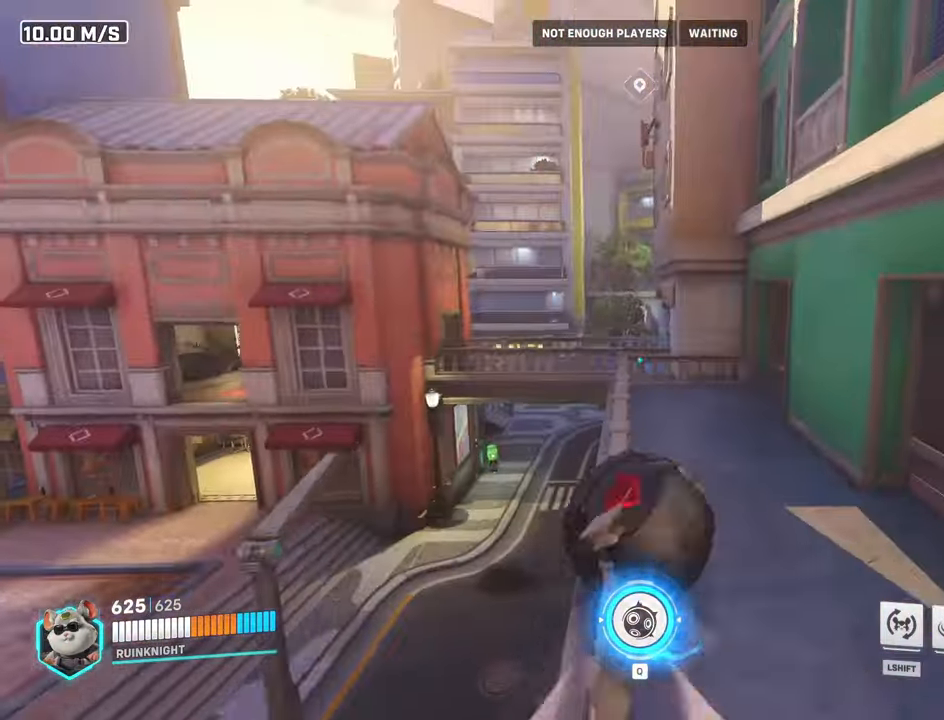
{"keys": ["w"], "mouse": [], "events": []}
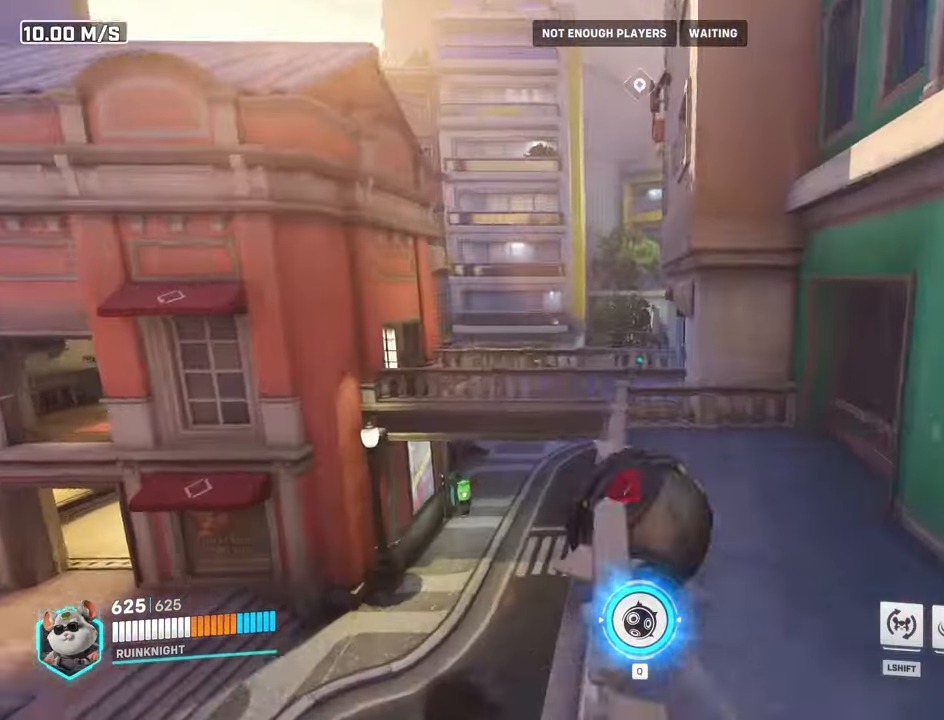
{"keys": ["w"], "mouse": [], "events": []}
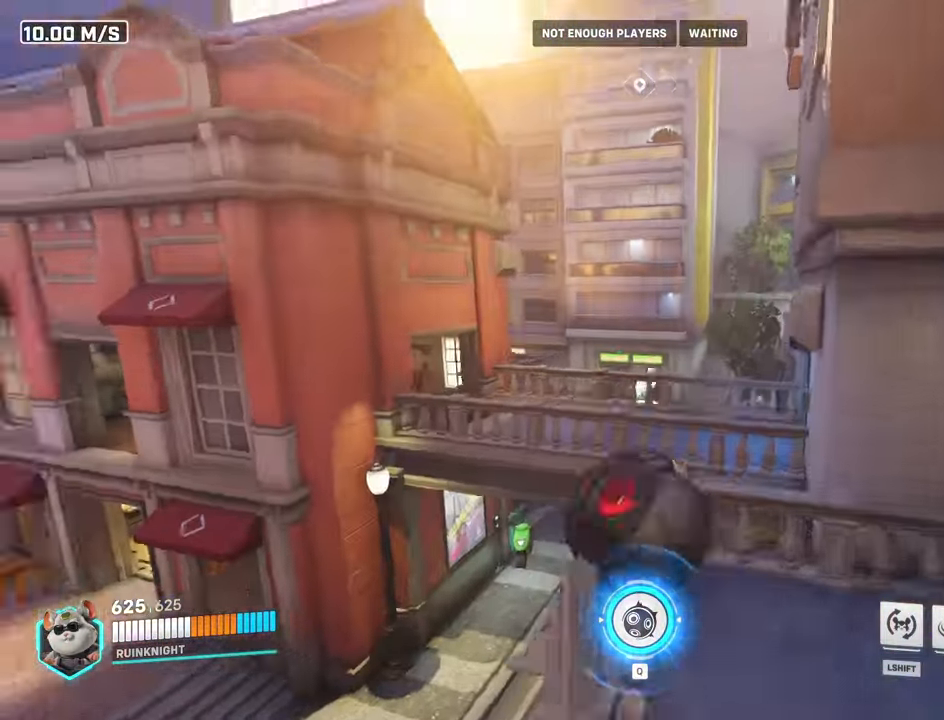
{"keys": ["w"], "mouse": [], "events": [[200, "ctrl", "down"], [367, "ctrl", "up"]]}
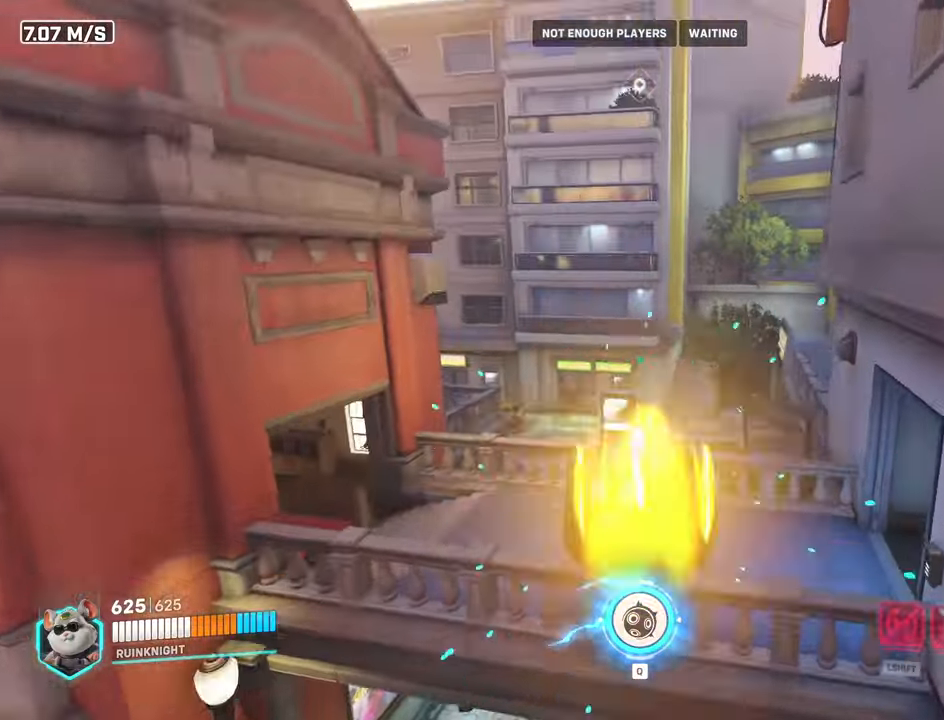
{"keys": ["d", "w"], "mouse": [], "events": [[267, "w", "up"], [434, "w", "down"], [467, "d", "down"]]}
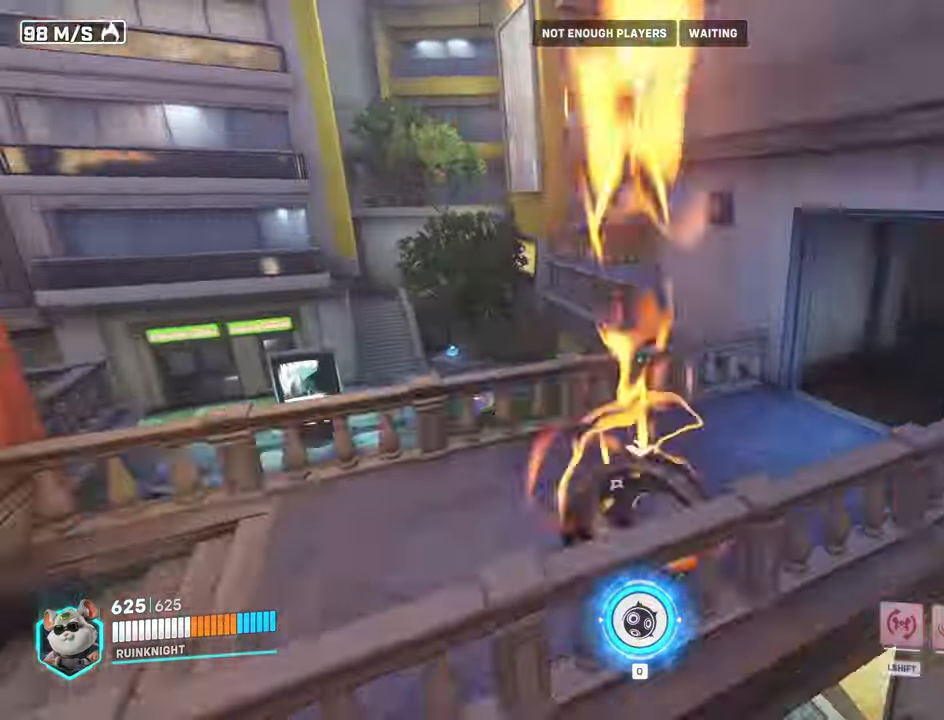
{"keys": ["d", "w"], "mouse": []}
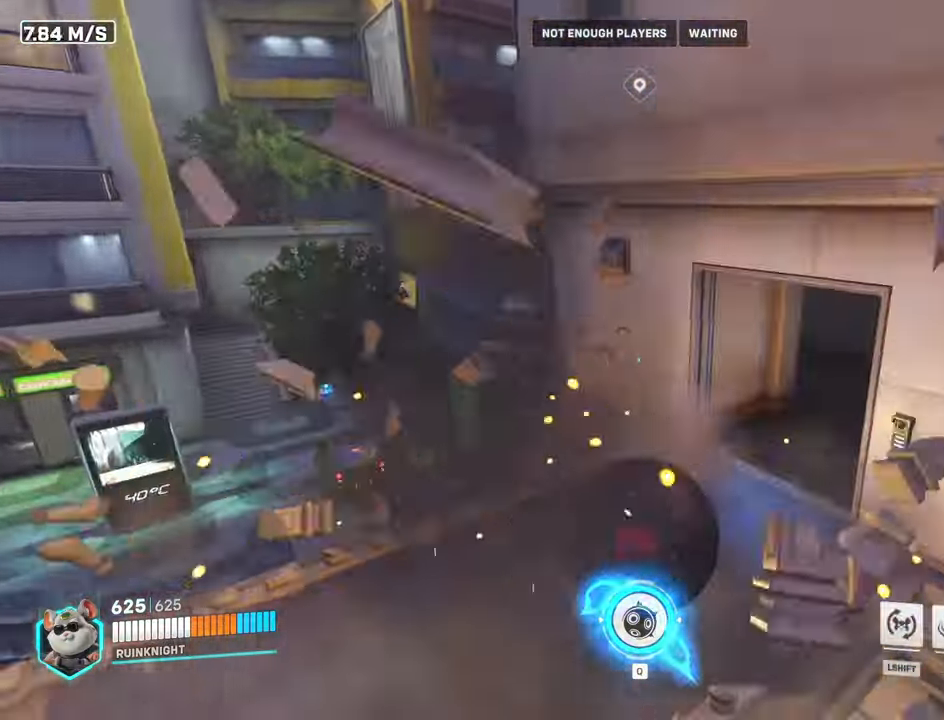
{"keys": ["w"], "mouse": [], "events": [[267, "d", "up"], [267, "w", "up"], [300, "w", "down"]]}
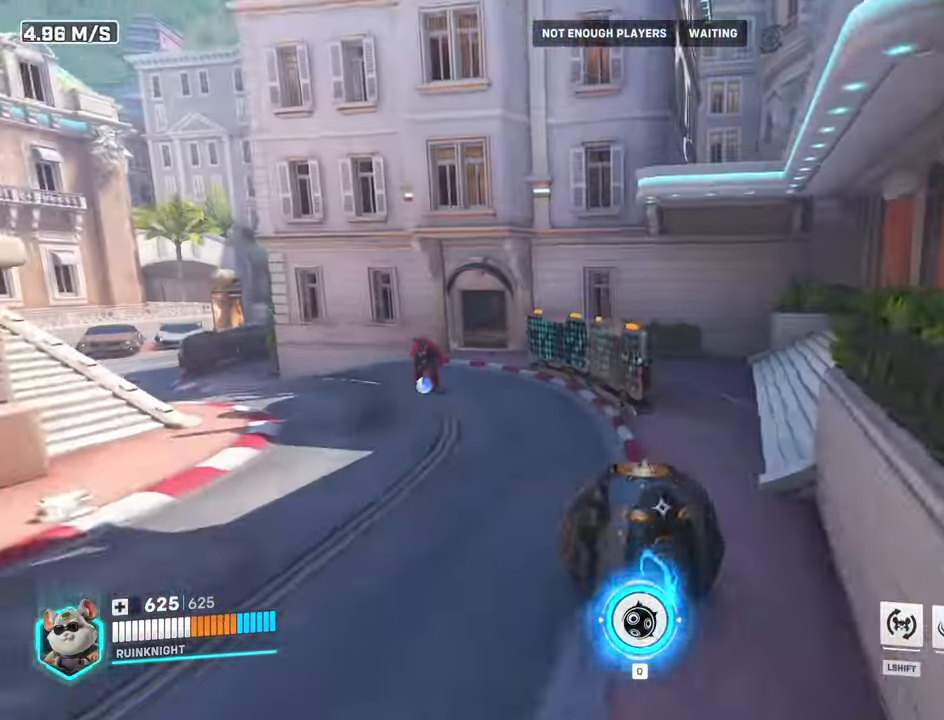
{"keys": ["w"], "mouse": [], "events": []}
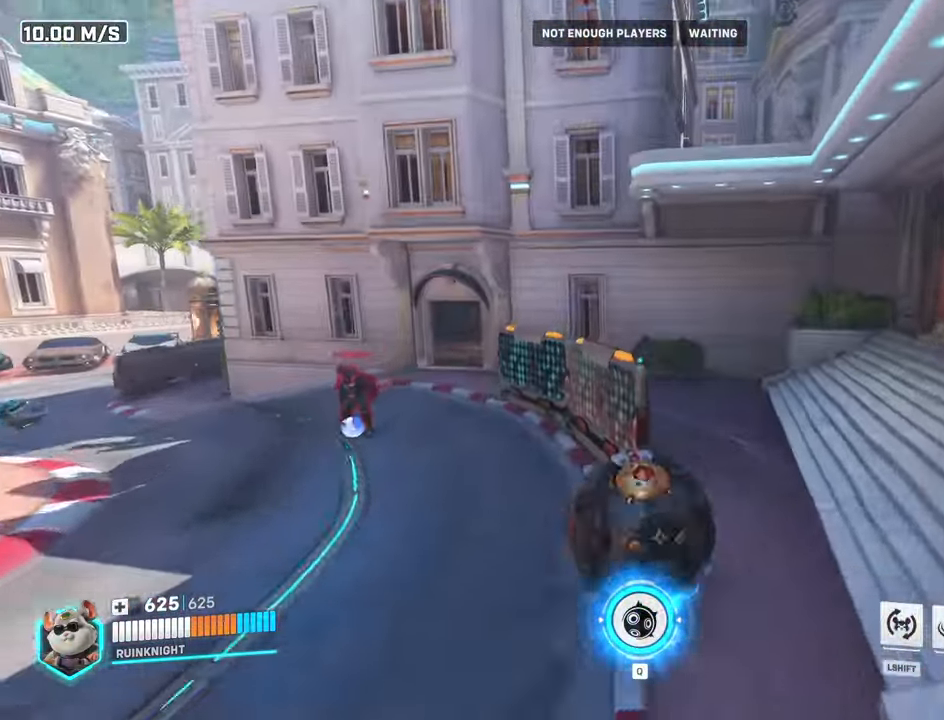
{"keys": ["a", "s", "space"], "mouse": [], "events": [[67, "space", "down"], [367, "a", "down"], [367, "w", "up"], [500, "s", "down"]]}
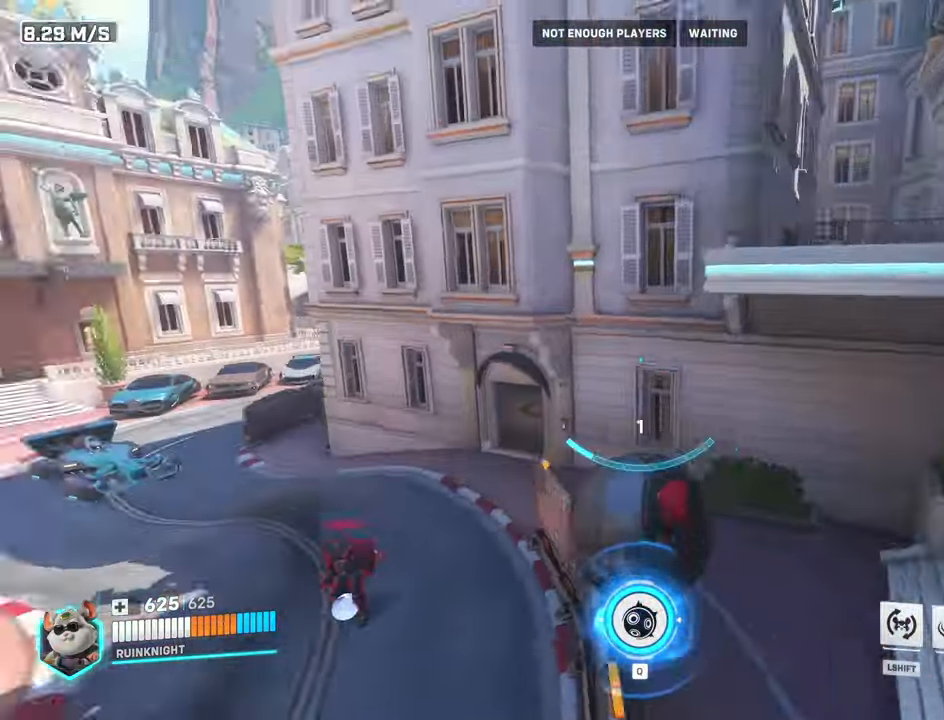
{"keys": ["w"], "mouse": [], "events": [[34, "space", "up"], [167, "s", "up"], [234, "a", "up"], [234, "ctrl", "down"], [467, "ctrl", "up"], [467, "w", "down"]]}
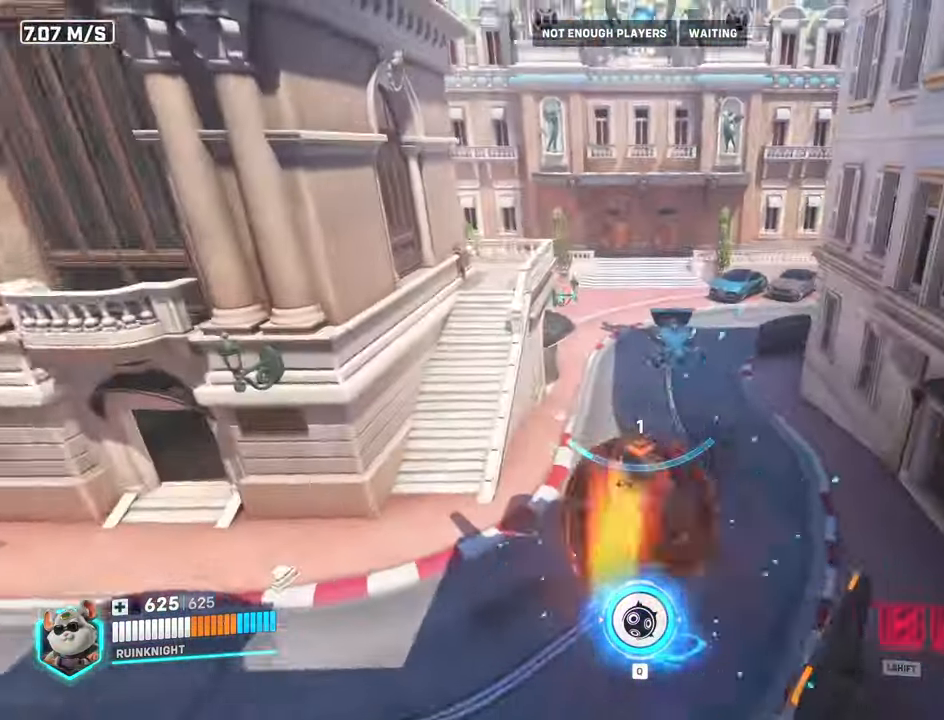
{"keys": [], "mouse": [], "events": [[67, "w", "up"]]}
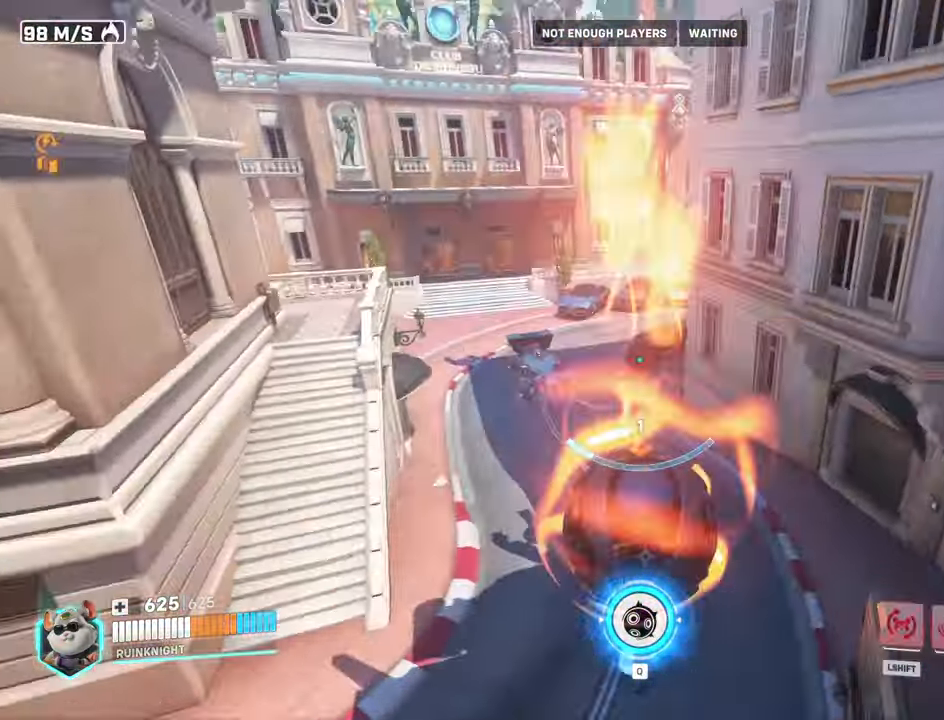
{"keys": ["s"], "mouse": ["left"], "events": [[167, "mouse_left", "down"], [167, "s", "down"]]}
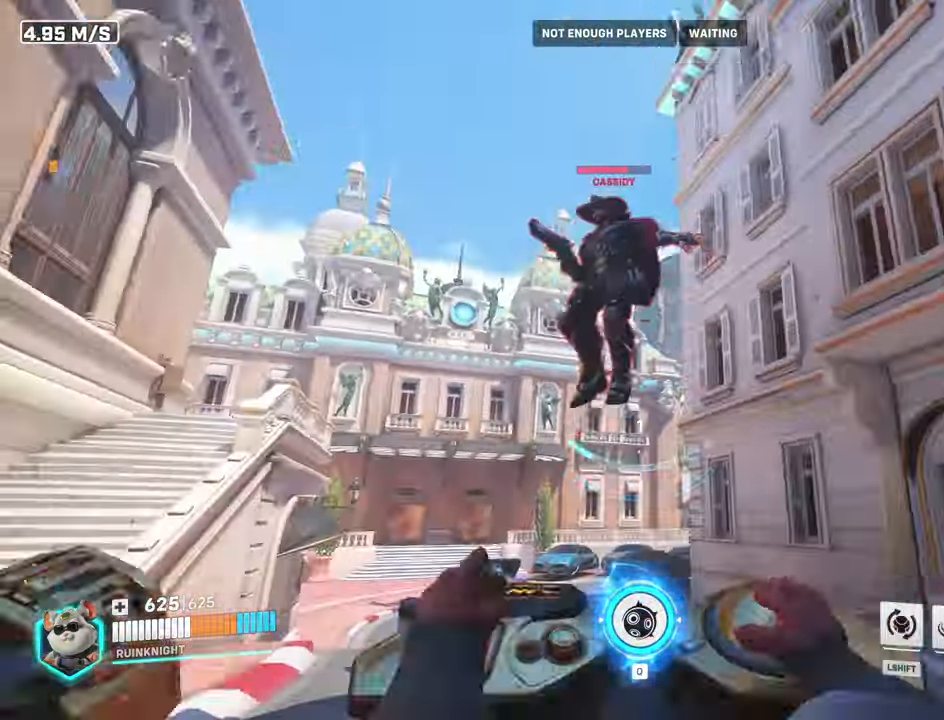
{"keys": [], "mouse": ["left"], "events": [[100, "s", "up"]]}
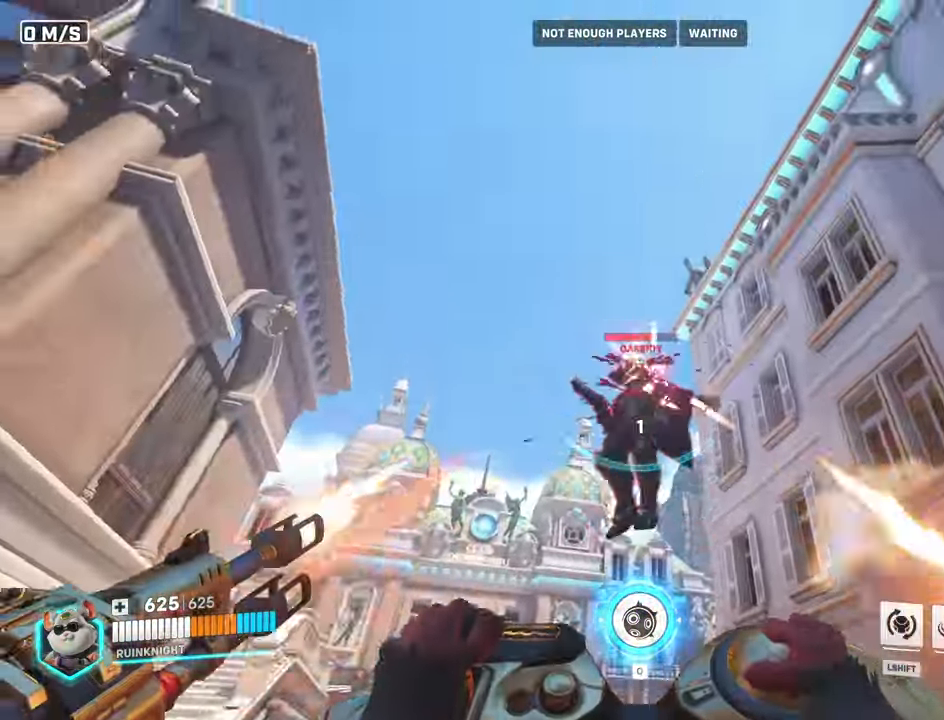
{"keys": ["w"], "mouse": ["left"], "events": [[300, "w", "down"]]}
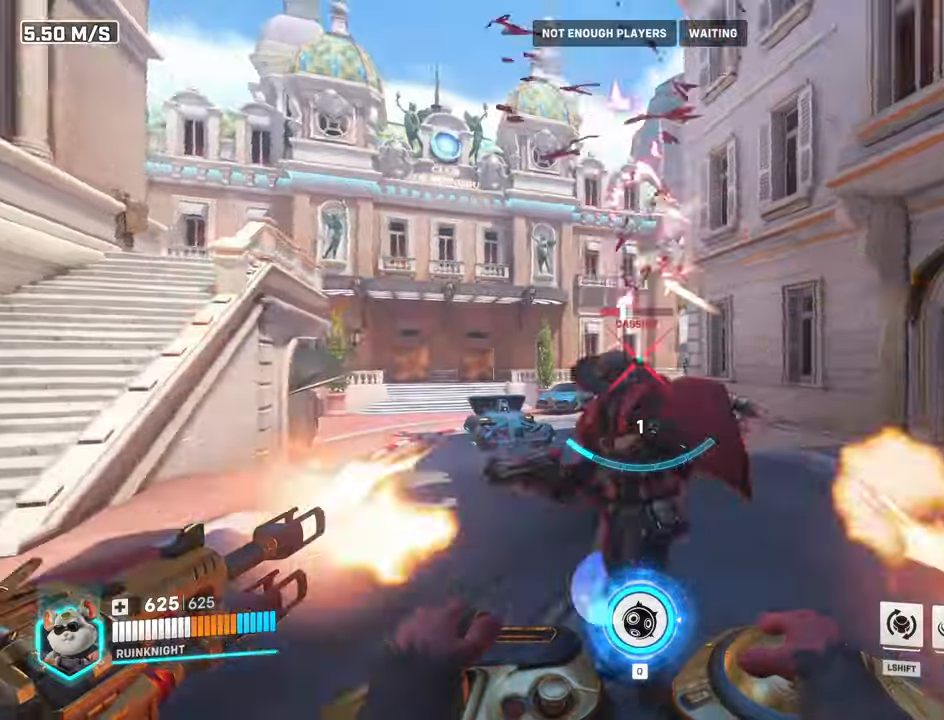
{"keys": [], "mouse": [], "events": [[134, "w", "up"], [300, "mouse_left", "up"]]}
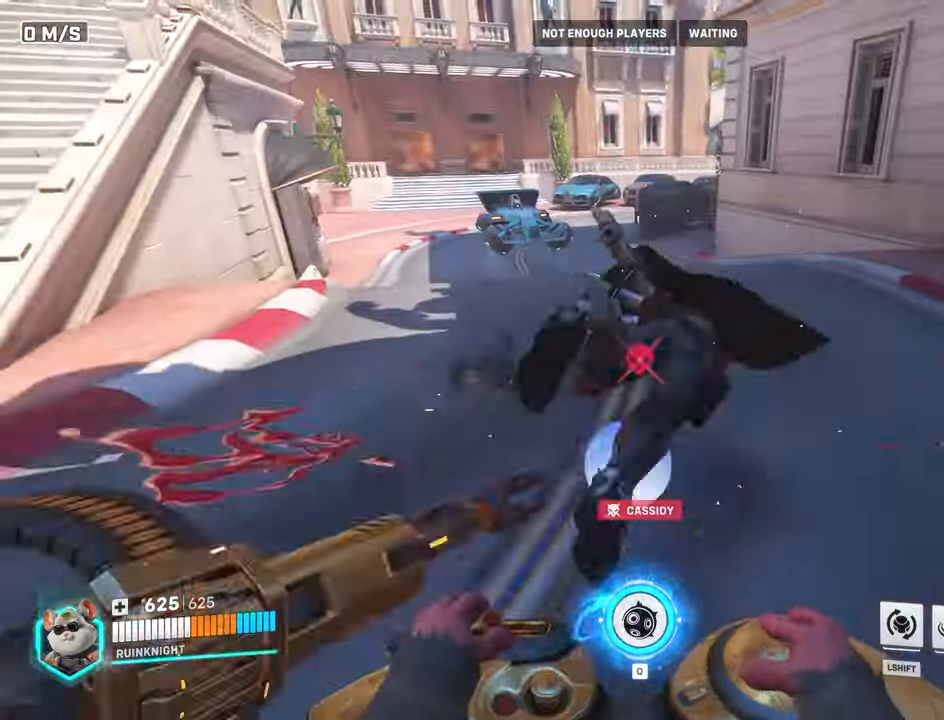
{"keys": [], "mouse": [], "events": []}
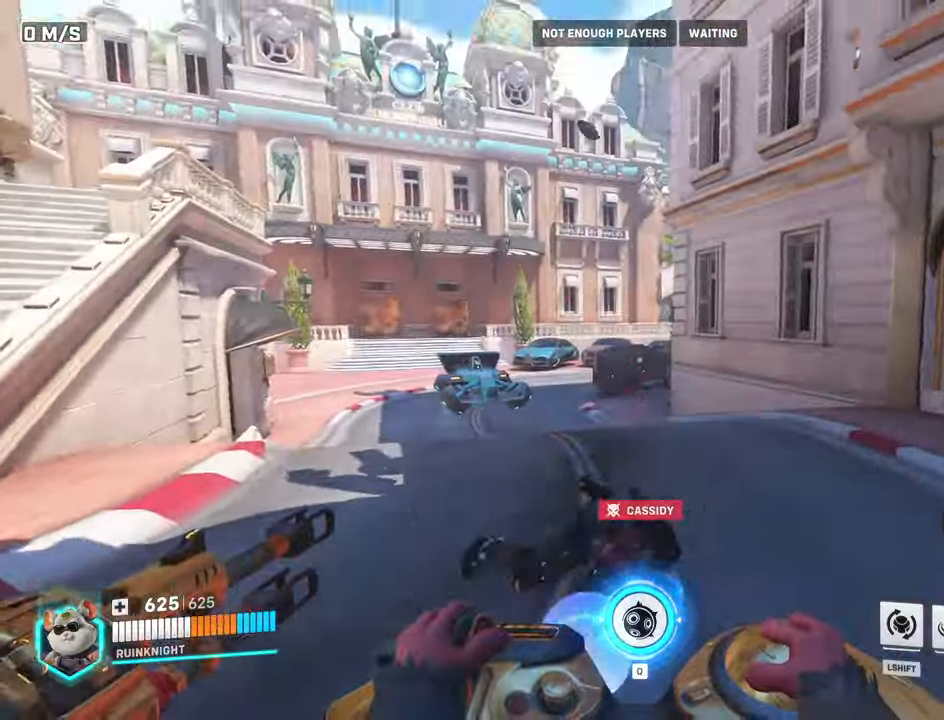
{"keys": ["a", "e"], "mouse": [], "events": [[34, "w", "down"], [67, "a", "down"], [267, "w", "up"], [467, "e", "down"]]}
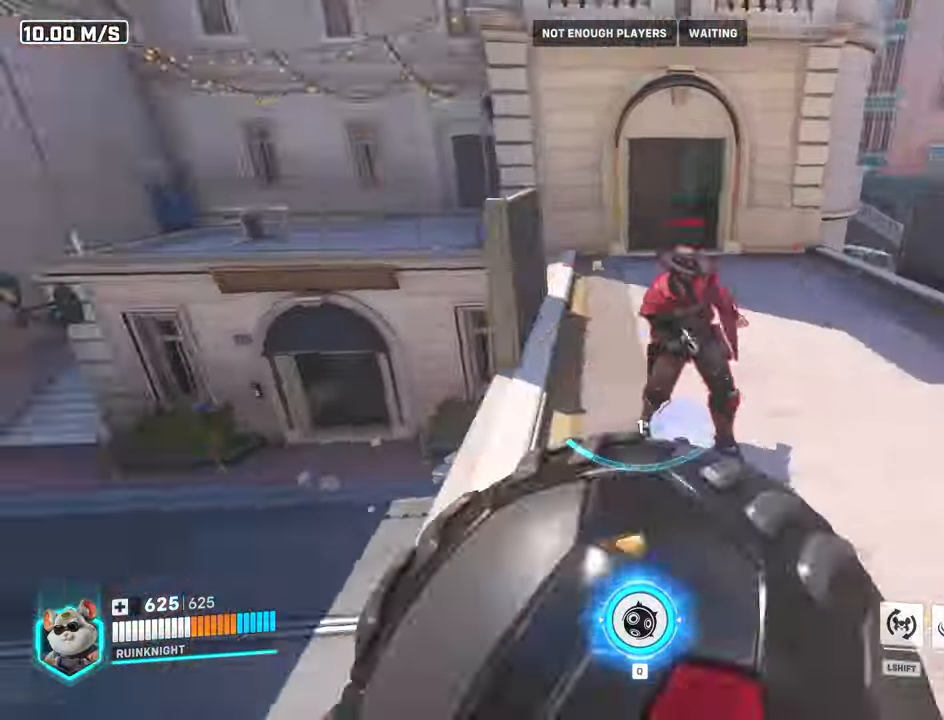
{"keys": ["ctrl"], "mouse": [], "events": [[34, "e", "up"], [234, "a", "up"], [234, "ctrl", "down"]]}
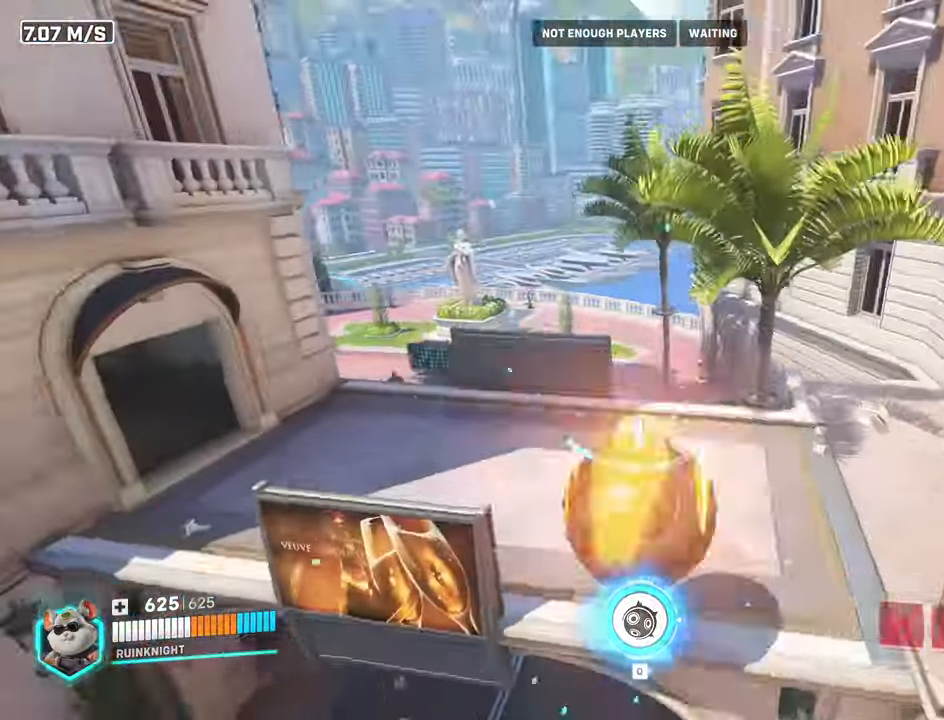
{"keys": ["a", "s"], "mouse": [], "events": [[67, "d", "down"], [134, "ctrl", "up"], [367, "a", "down"], [367, "d", "up"], [400, "s", "down"]]}
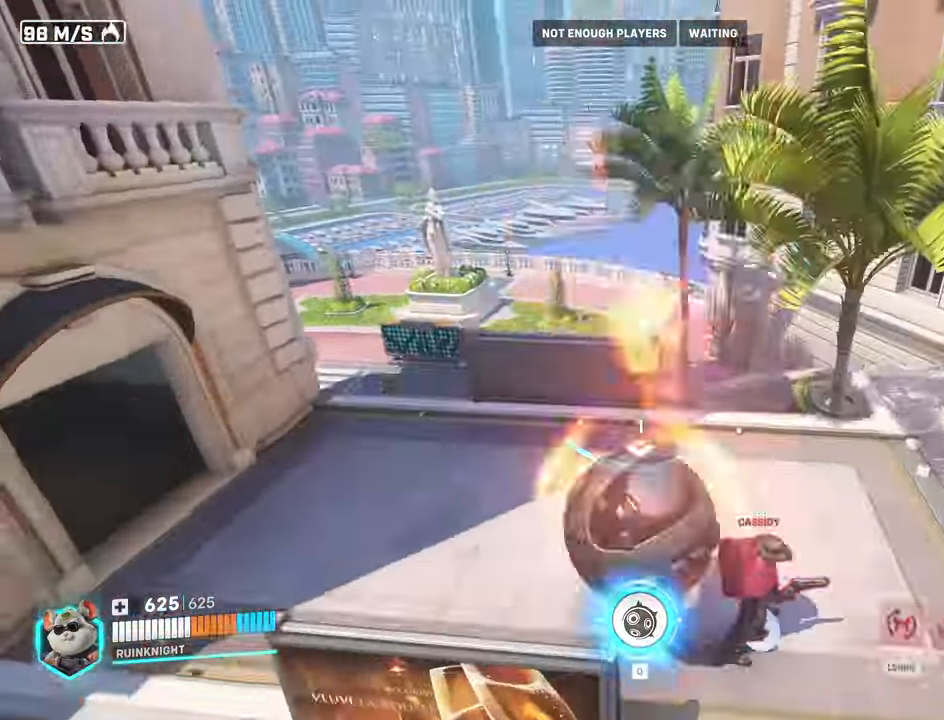
{"keys": [], "mouse": ["left"]}
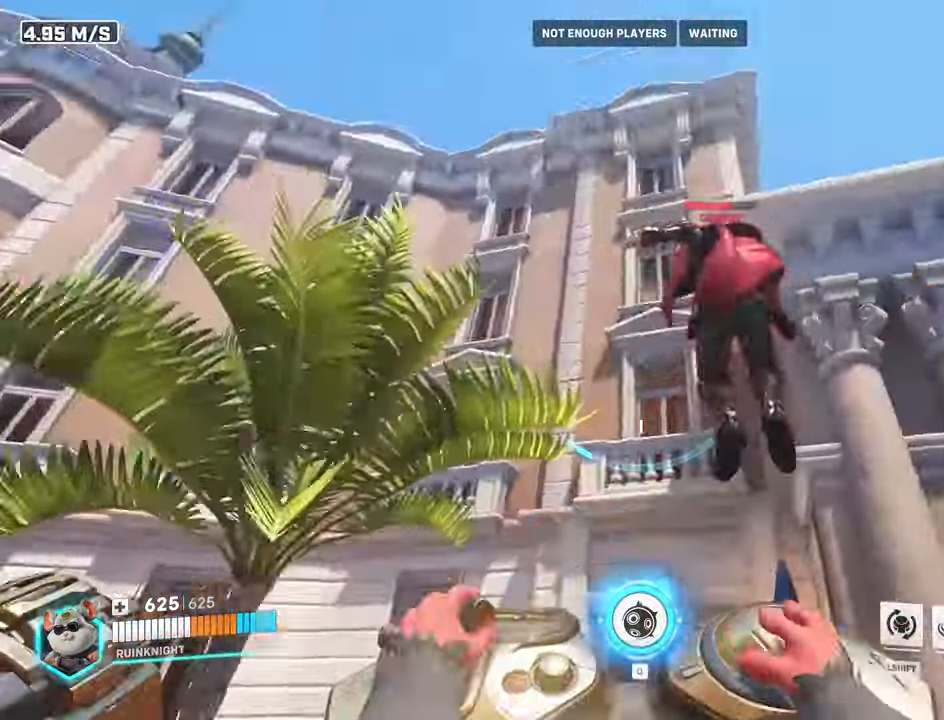
{"keys": [], "mouse": ["left"], "events": []}
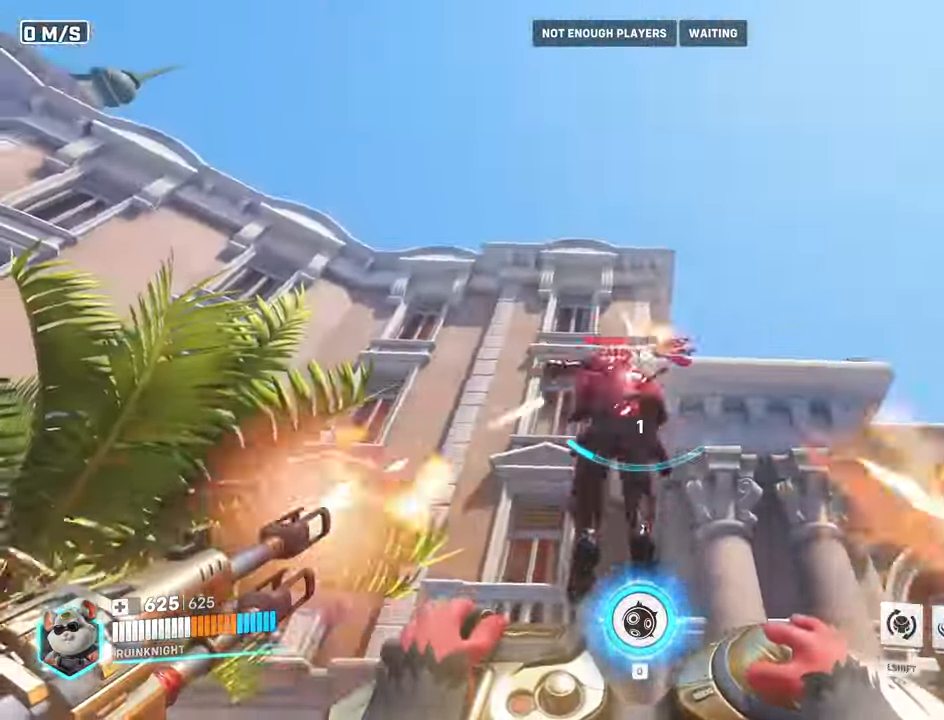
{"keys": ["w"], "mouse": ["left"], "events": [[167, "w", "down"]]}
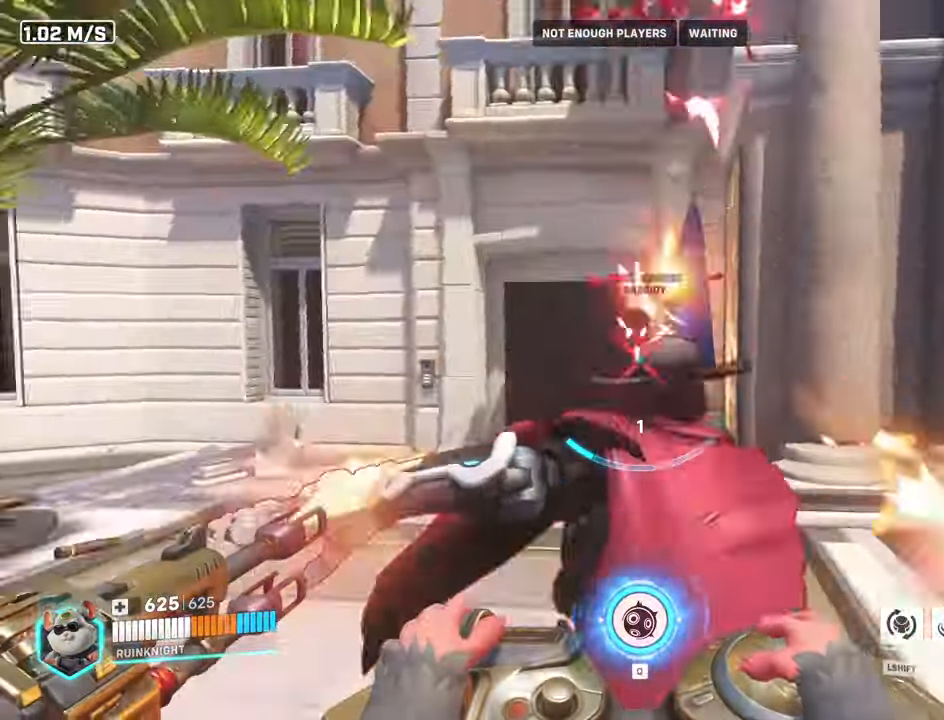
{"keys": [], "mouse": ["left"], "events": [[34, "w", "up"]]}
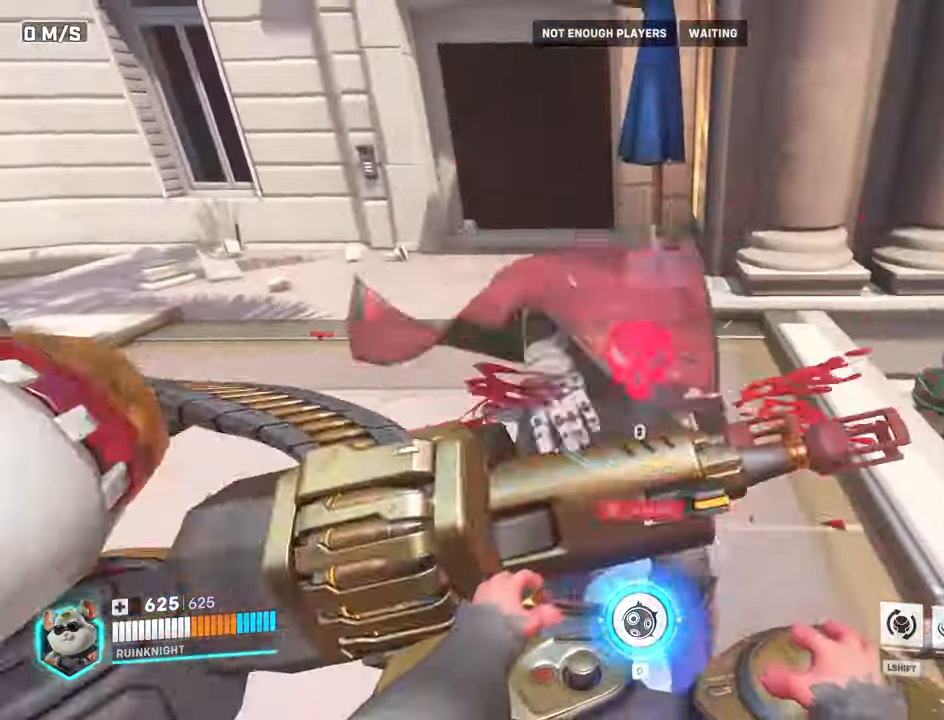
{"keys": [], "mouse": [], "events": [[167, "mouse_left", "up"]]}
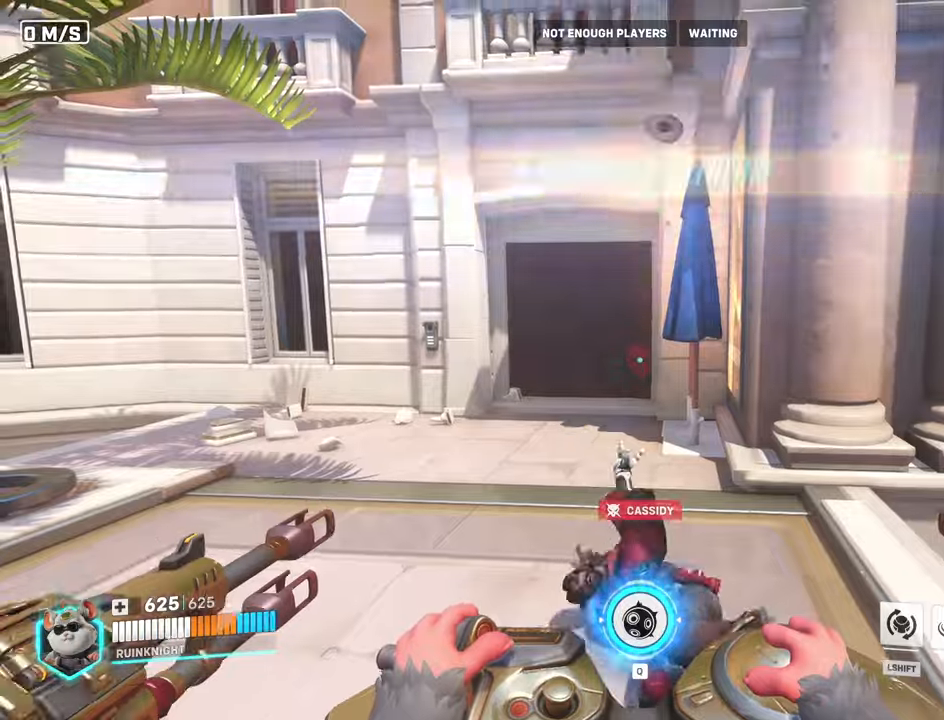
{"keys": ["w"], "mouse": [], "events": [[100, "w", "down"]]}
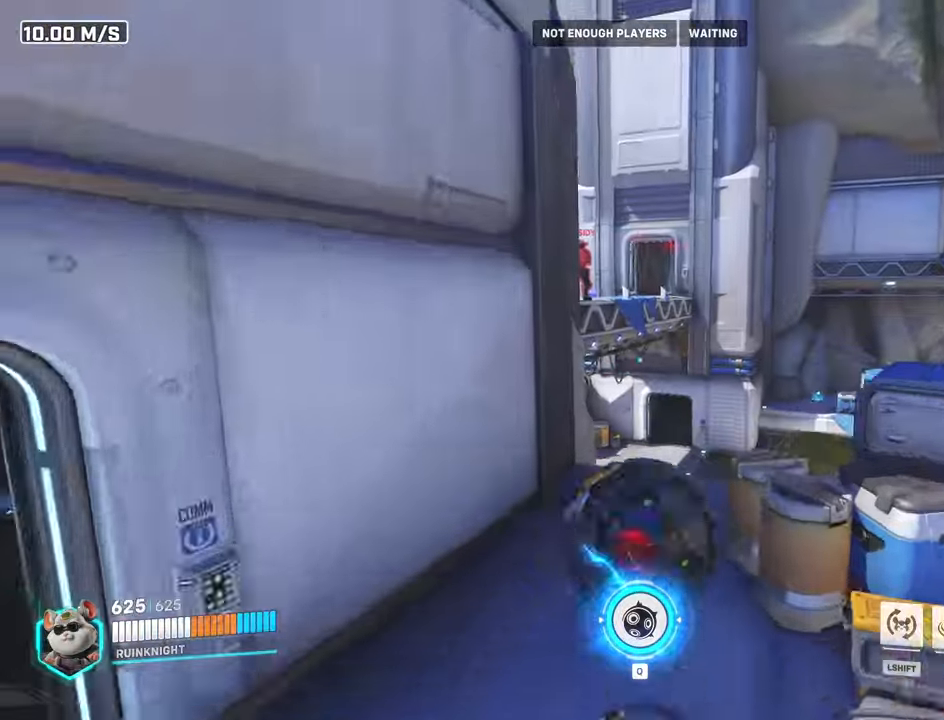
{"keys": ["space", "w"], "mouse": [], "events": [[400, "space", "down"]]}
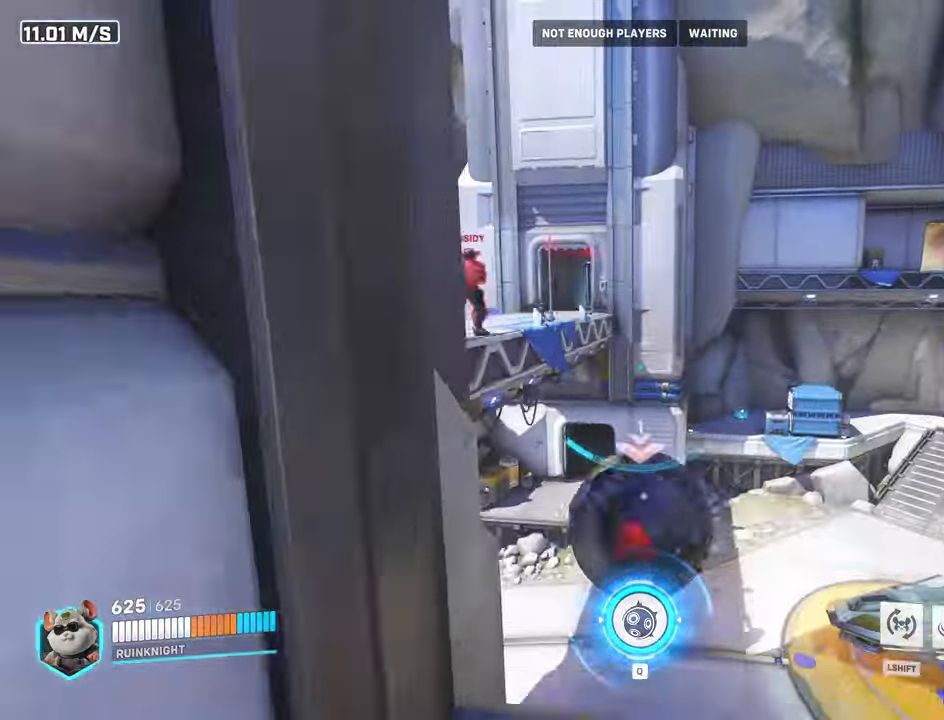
{"keys": ["ctrl", "w"], "mouse": [], "events": [[67, "d", "down"], [200, "space", "up"], [267, "d", "up"], [500, "ctrl", "down"]]}
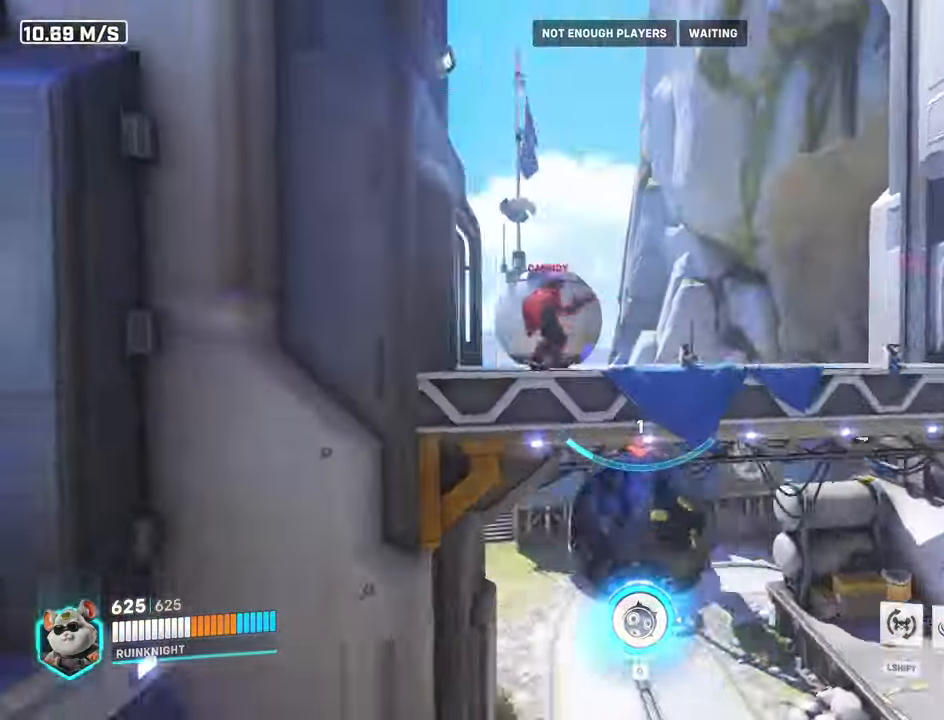
{"keys": ["d", "w"], "mouse": [], "events": [[133, "ctrl", "up"], [433, "d", "down"]]}
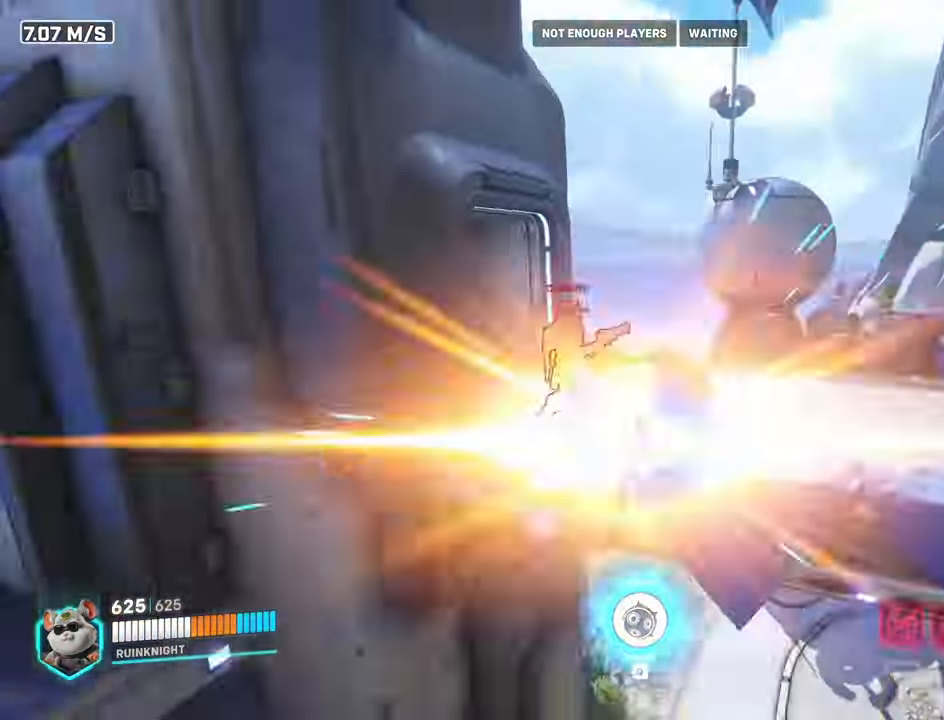
{"keys": ["d", "s"], "mouse": ["left"]}